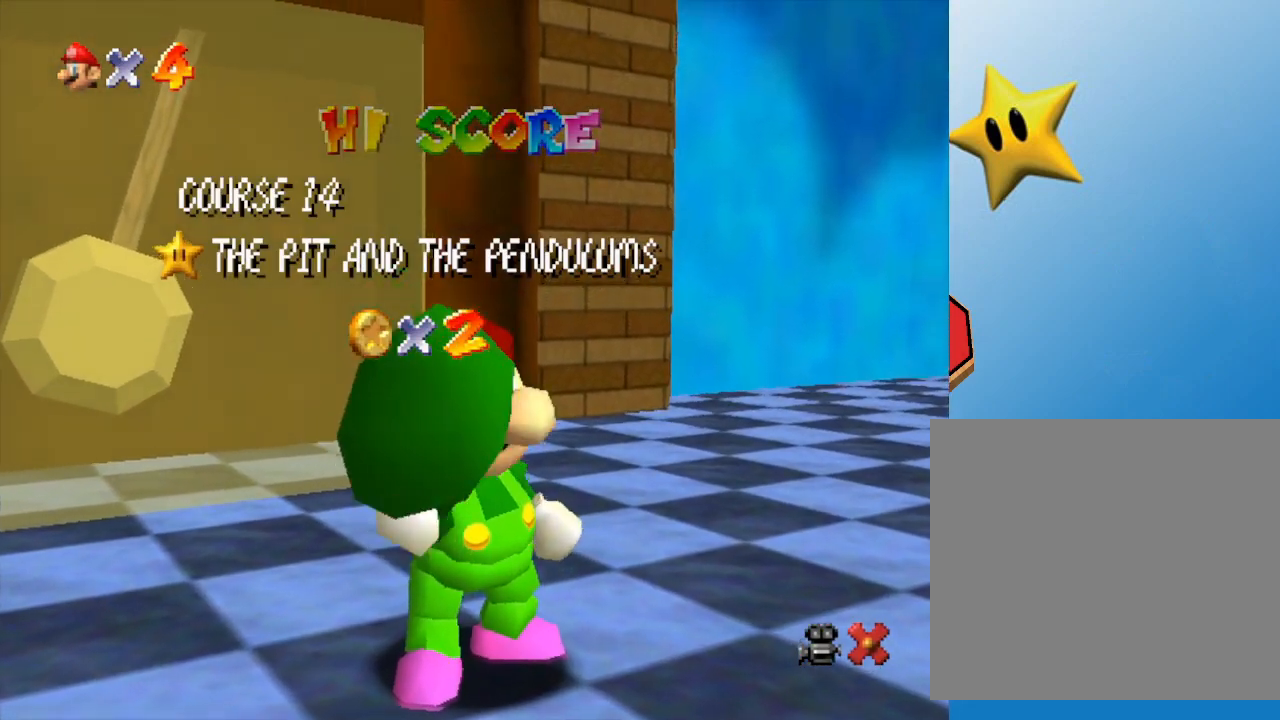
Gameplay with a controller (Nintendo layout); each line is a JSON object with the inputs held at the frame after it. "events" lists button and stick changes between this image and that frame as [ms after this image, input, new state], when the widget could be followed in between. Not read: L3 R3.
{"buttons": ["A"], "left_stick": "center", "events": [[467, "A", "down"]]}
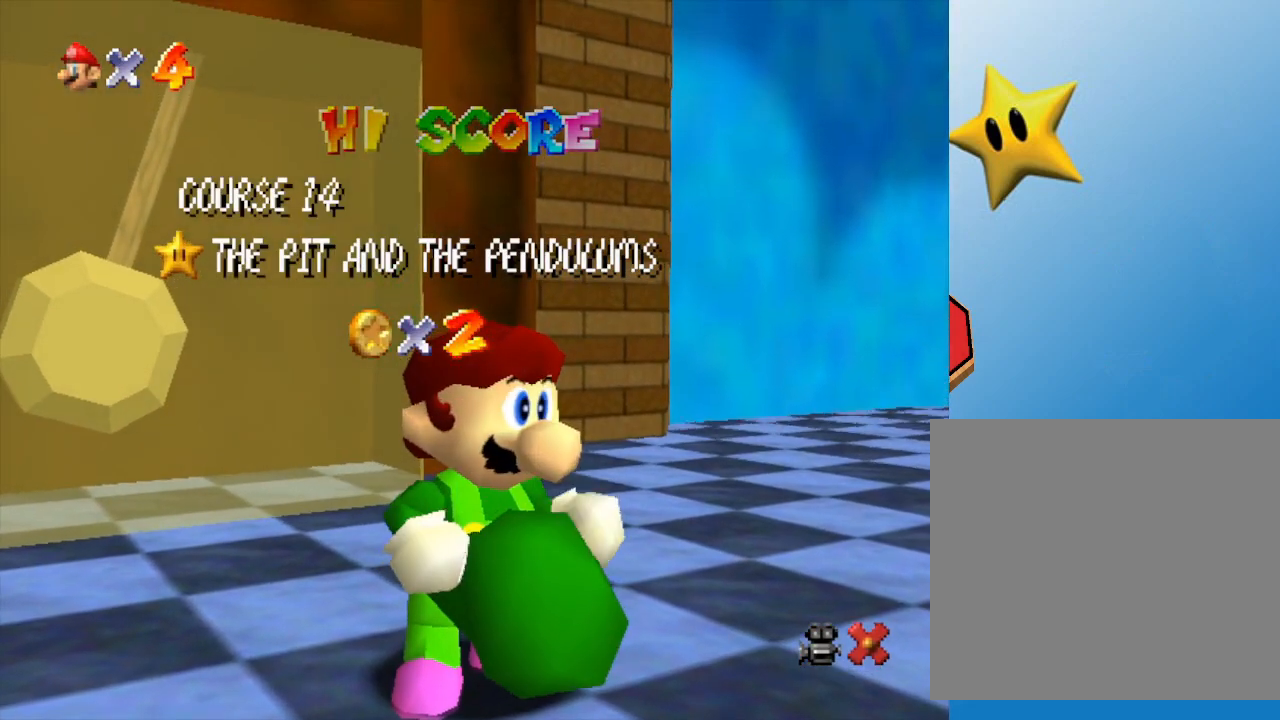
{"buttons": ["A"], "left_stick": "center", "events": [[133, "A", "up"], [450, "A", "down"]]}
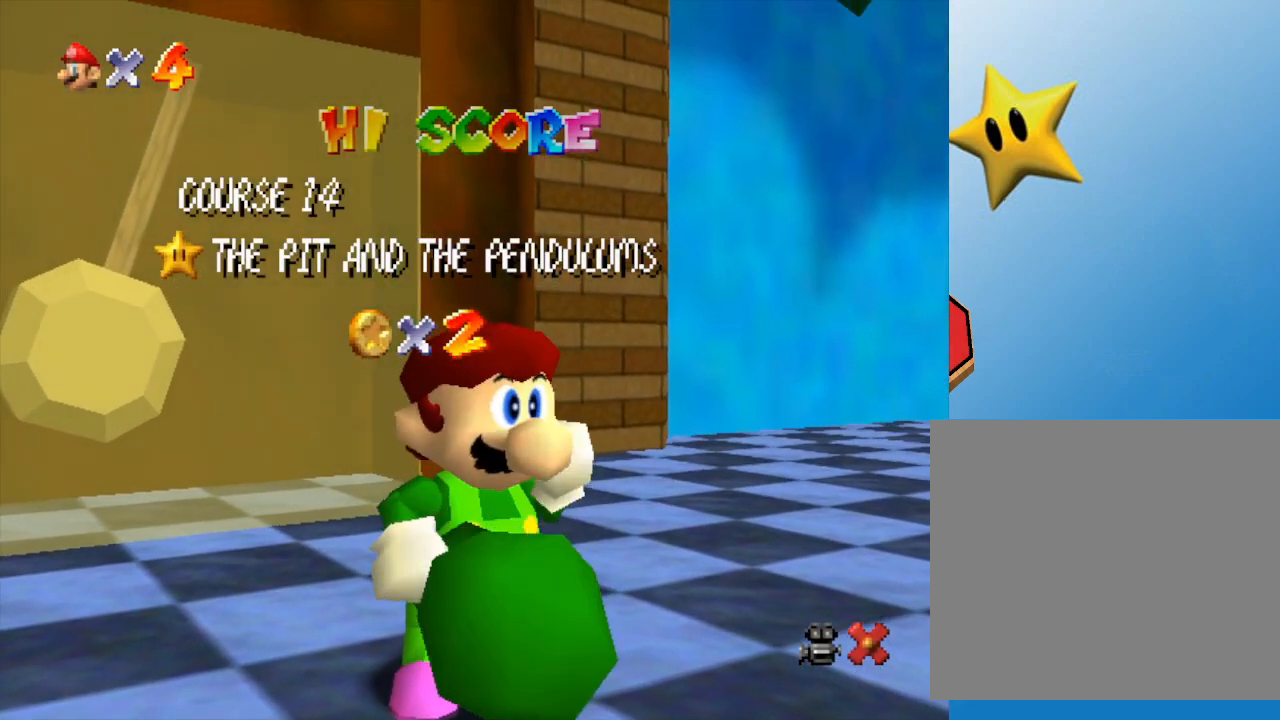
{"buttons": [], "left_stick": "center", "events": [[117, "A", "up"], [233, "A", "down"], [467, "A", "up"]]}
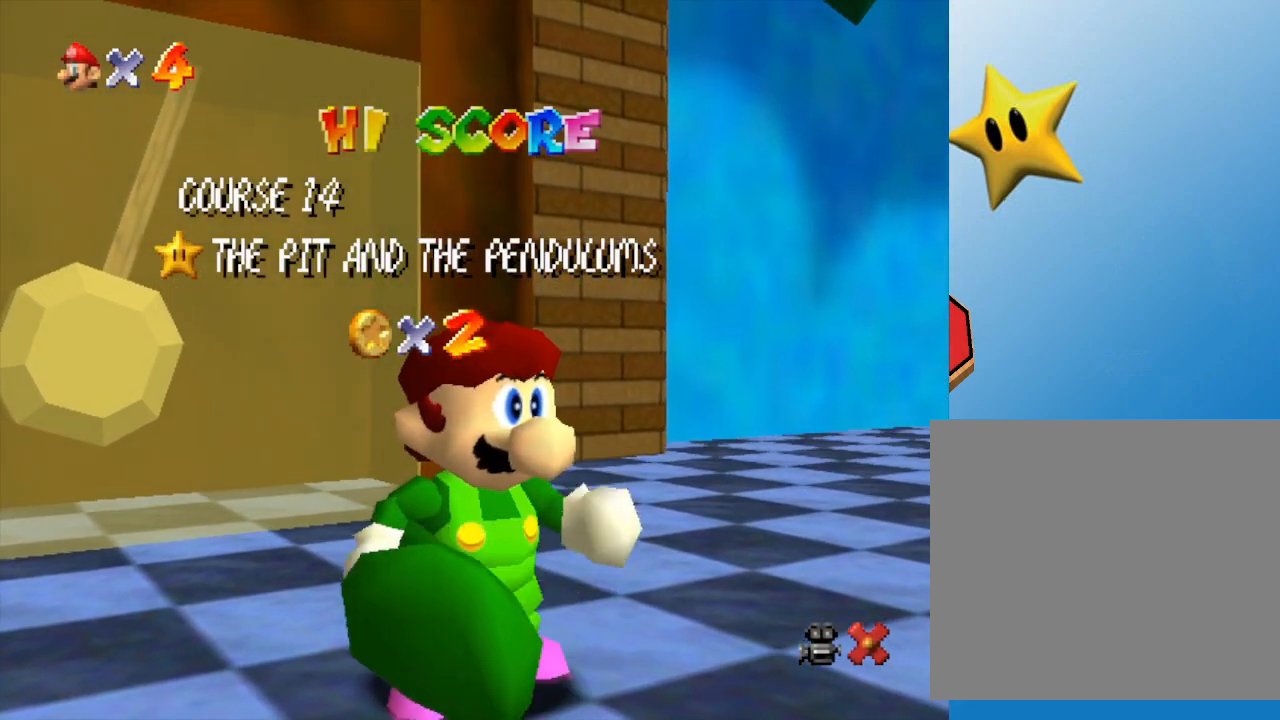
{"buttons": [], "left_stick": "center", "events": [[150, "A", "down"], [200, "A", "up"], [333, "A", "down"], [367, "A", "up"]]}
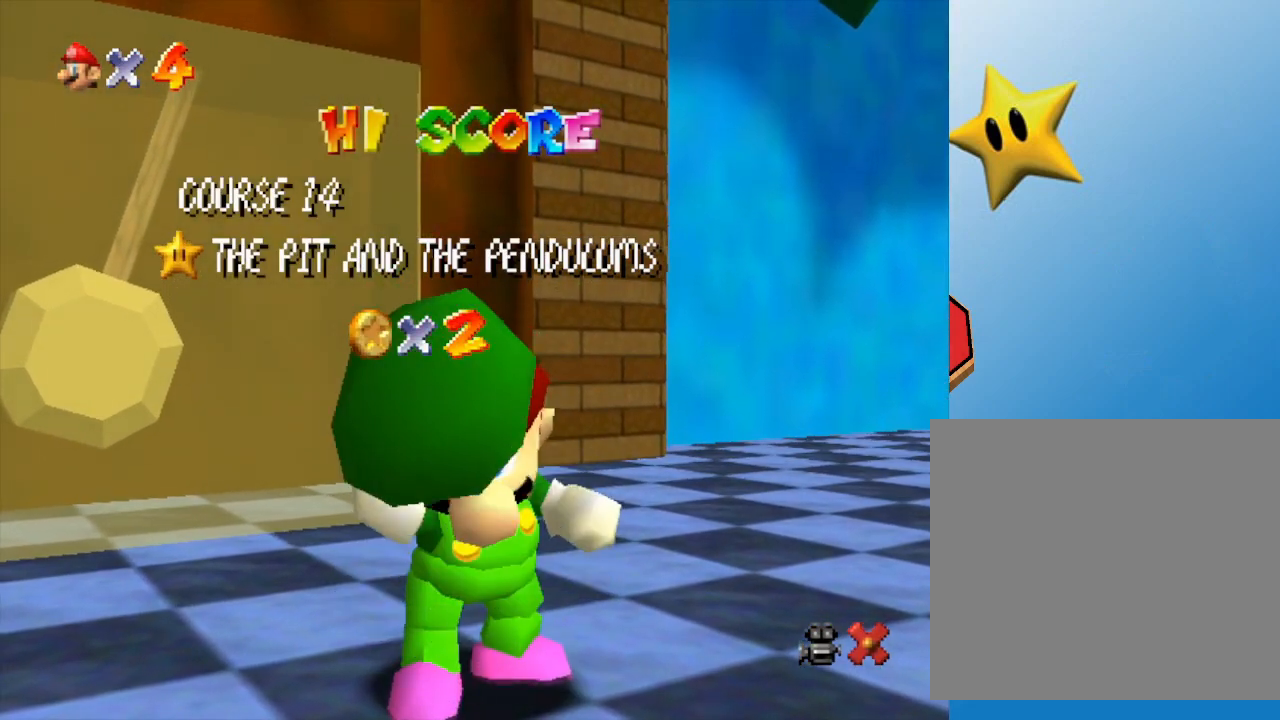
{"buttons": [], "left_stick": "center", "events": [[17, "A", "down"], [133, "A", "up"], [200, "A", "down"], [250, "A", "up"], [350, "A", "down"], [467, "A", "up"]]}
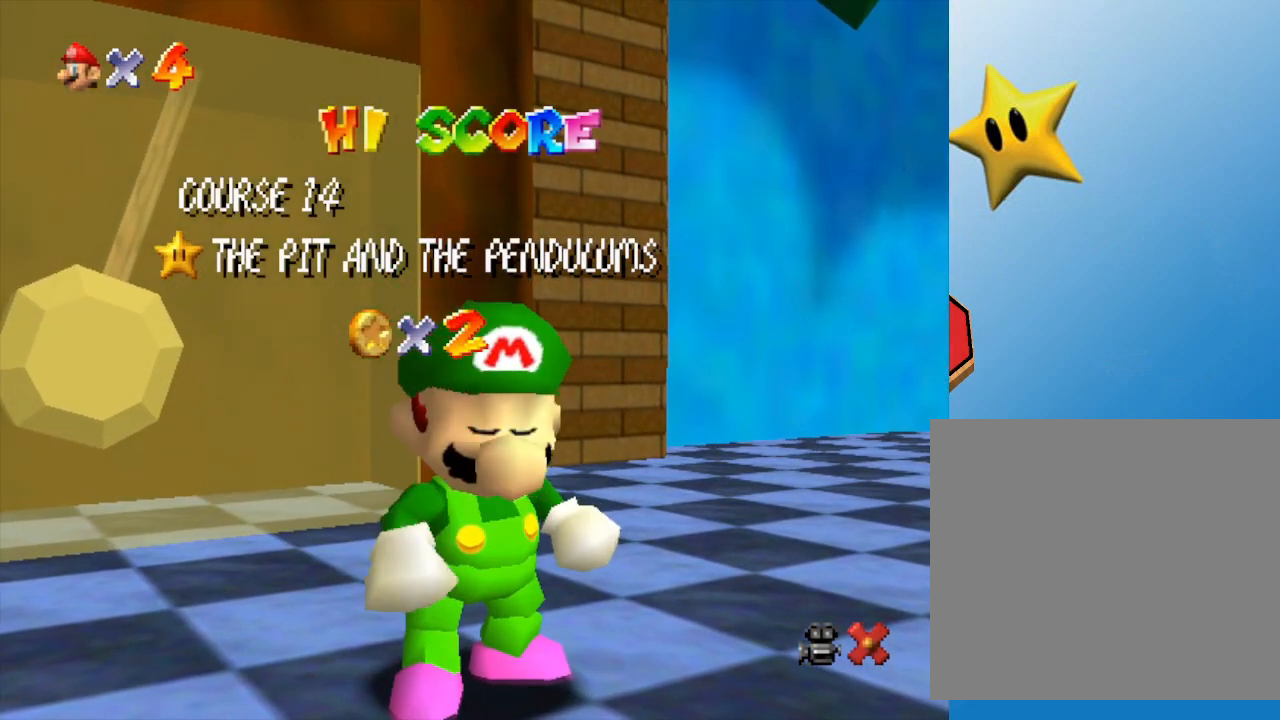
{"buttons": ["A"], "left_stick": "center", "events": [[33, "A", "down"], [100, "A", "up"], [167, "A", "down"], [217, "A", "up"], [317, "A", "down"], [417, "A", "up"], [450, "A", "down"]]}
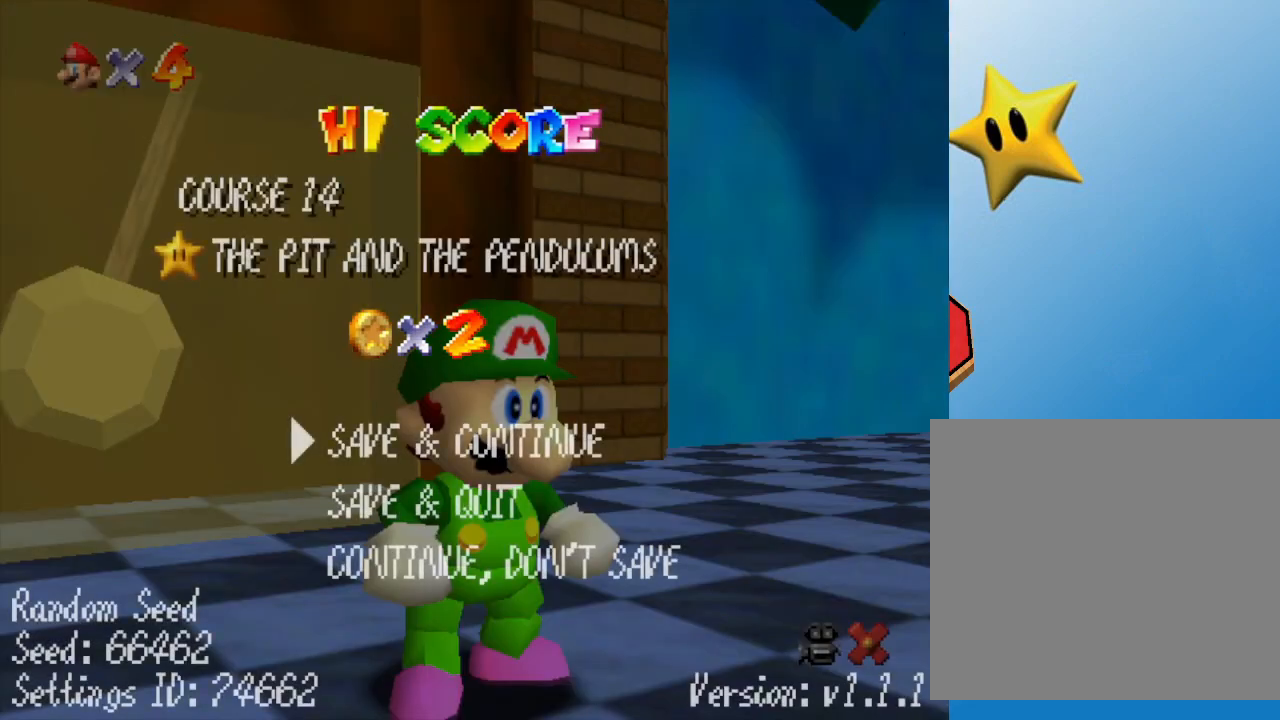
{"buttons": [], "left_stick": "right", "events": [[33, "A", "up"], [150, "A", "down"], [200, "A", "up"], [417, "left_stick", "right"]]}
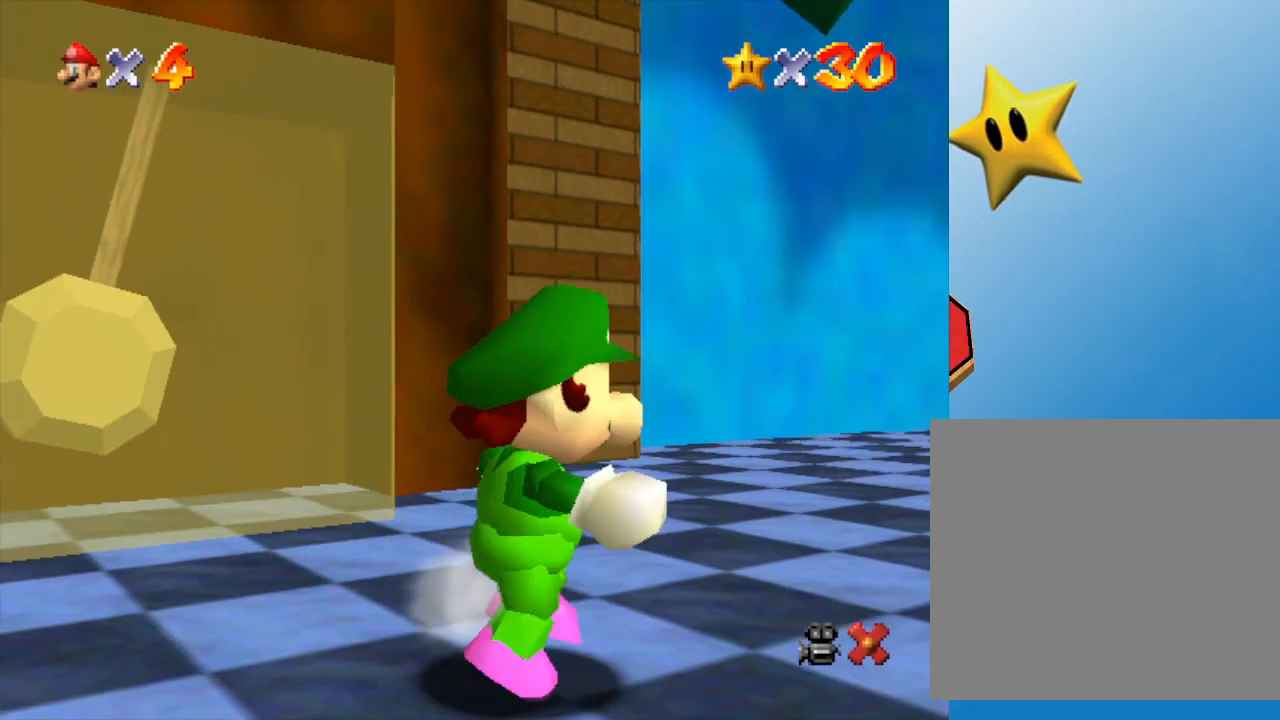
{"buttons": [], "left_stick": "up-right", "events": [[167, "C_LEFT", "down"], [333, "C_LEFT", "up"], [367, "left_stick", "up-right"]]}
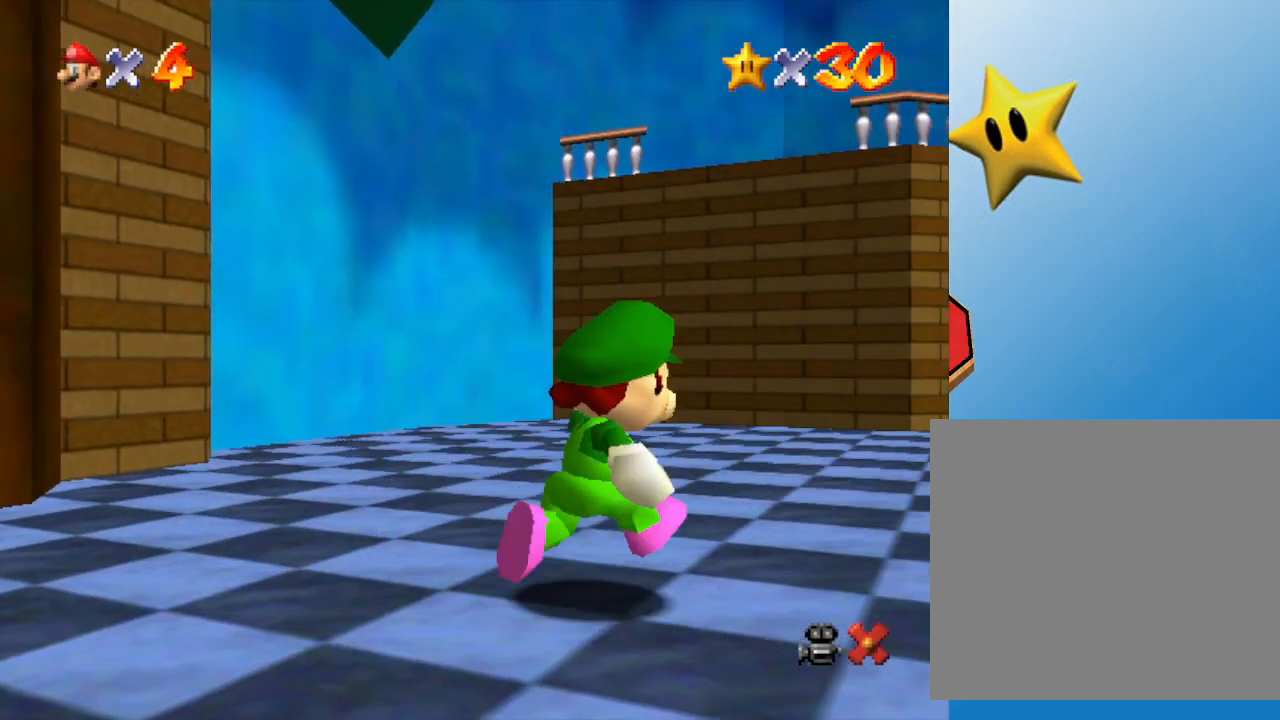
{"buttons": [], "left_stick": "up-right", "events": [[350, "C_LEFT", "down"], [500, "C_LEFT", "up"]]}
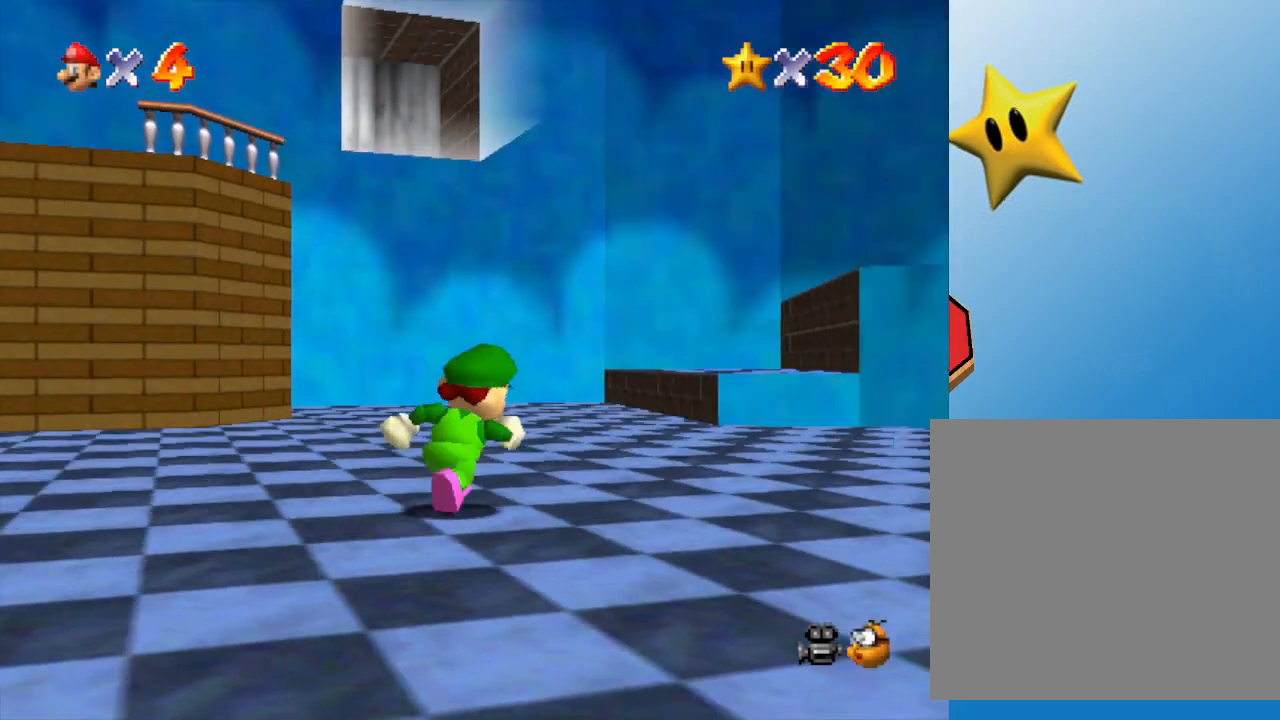
{"buttons": ["A"], "left_stick": "up", "events": [[167, "left_stick", "up"], [467, "A", "down"]]}
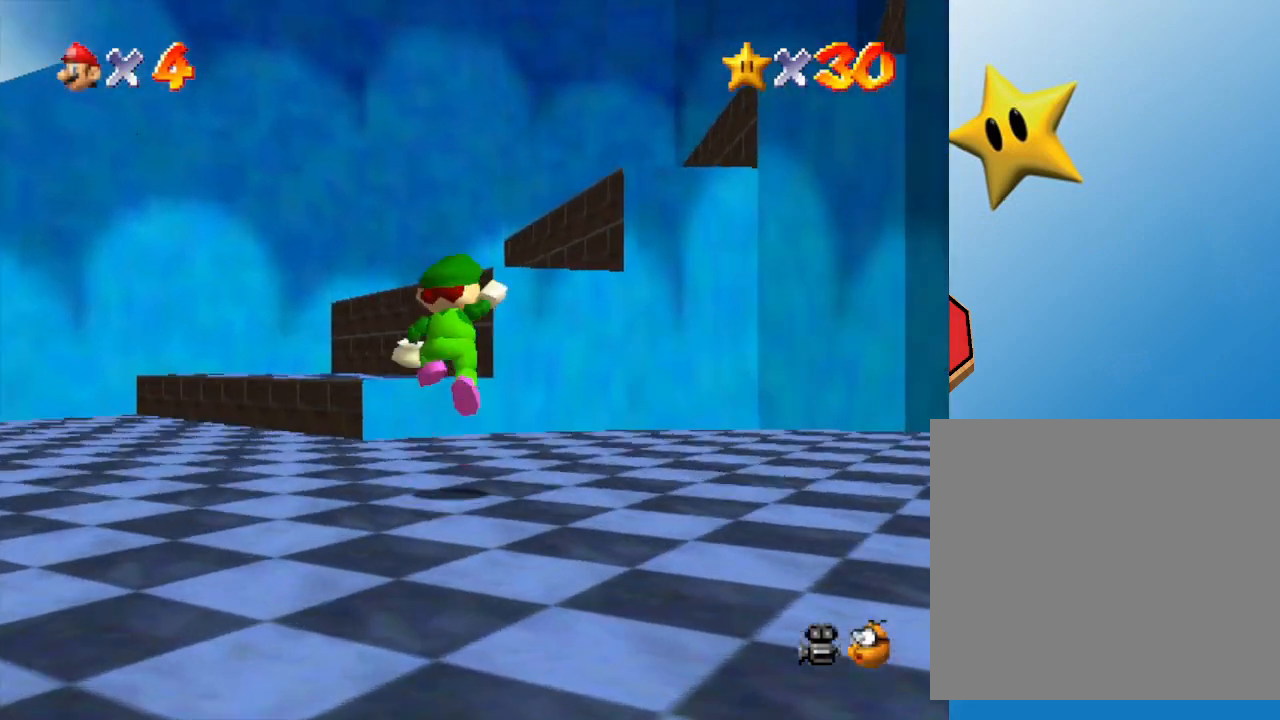
{"buttons": ["A"], "left_stick": "up", "events": [[17, "A", "up"], [183, "left_stick", "right"], [433, "A", "down"], [433, "left_stick", "up"]]}
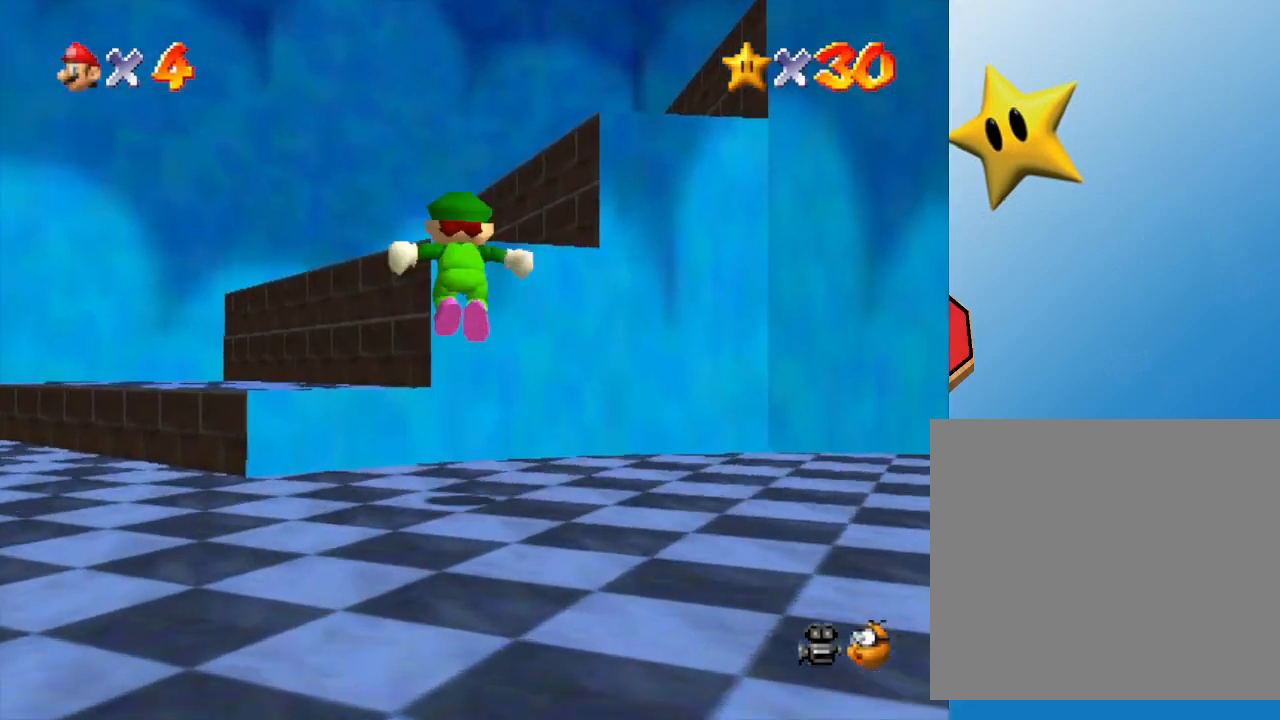
{"buttons": [], "left_stick": "down", "events": [[250, "A", "up"], [317, "left_stick", "down-right"], [367, "left_stick", "down"]]}
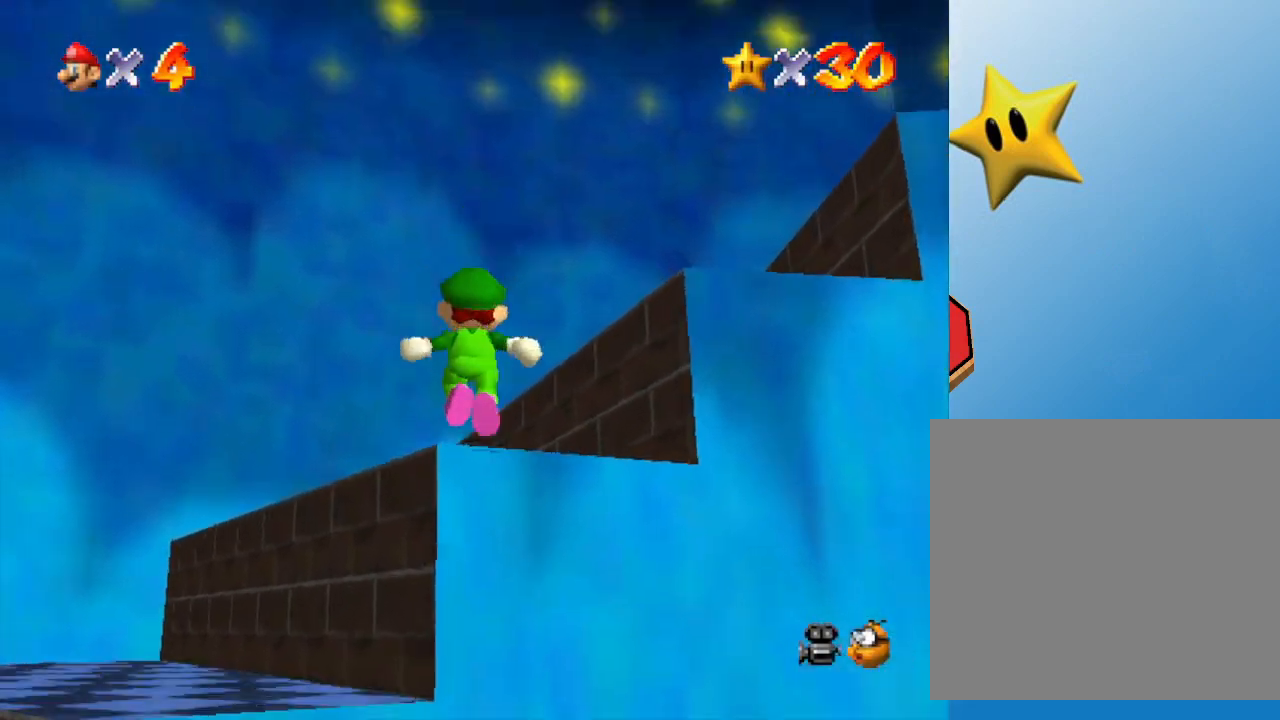
{"buttons": ["A"], "left_stick": "up-right", "events": [[67, "left_stick", "center"], [117, "left_stick", "up"], [417, "left_stick", "up-right"], [483, "A", "down"]]}
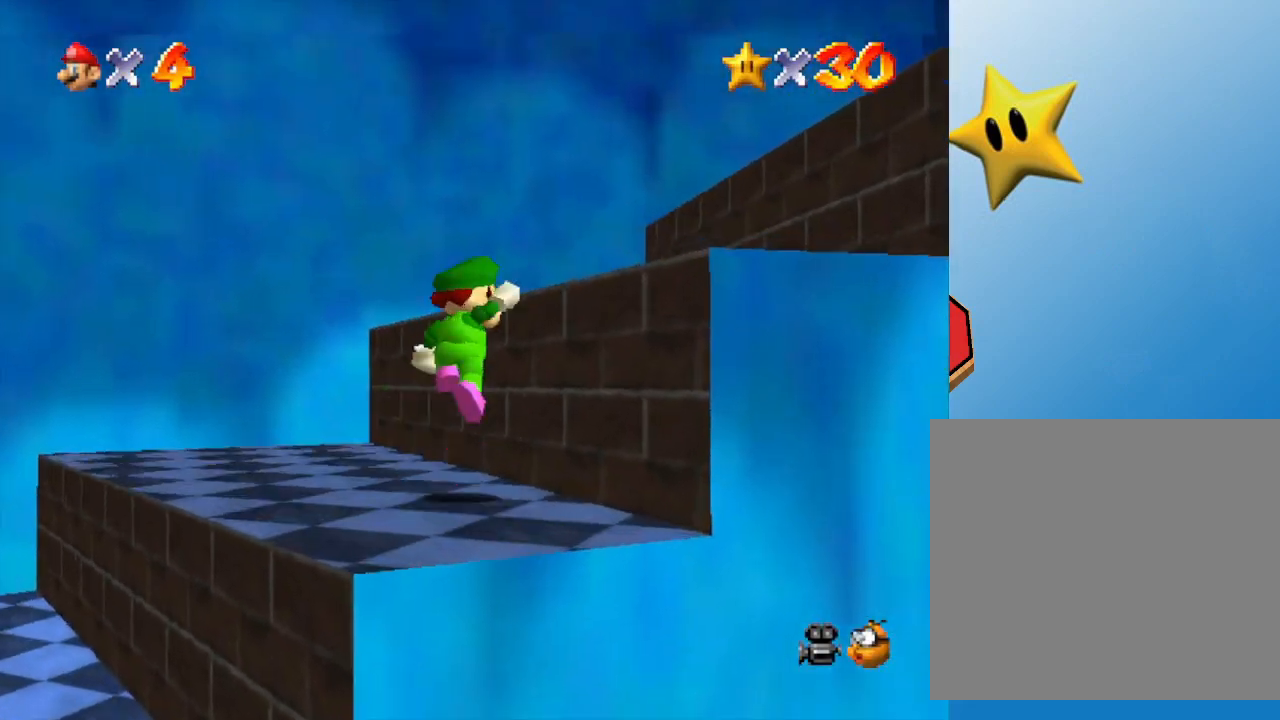
{"buttons": [], "left_stick": "right", "events": [[117, "A", "up"], [117, "left_stick", "right"]]}
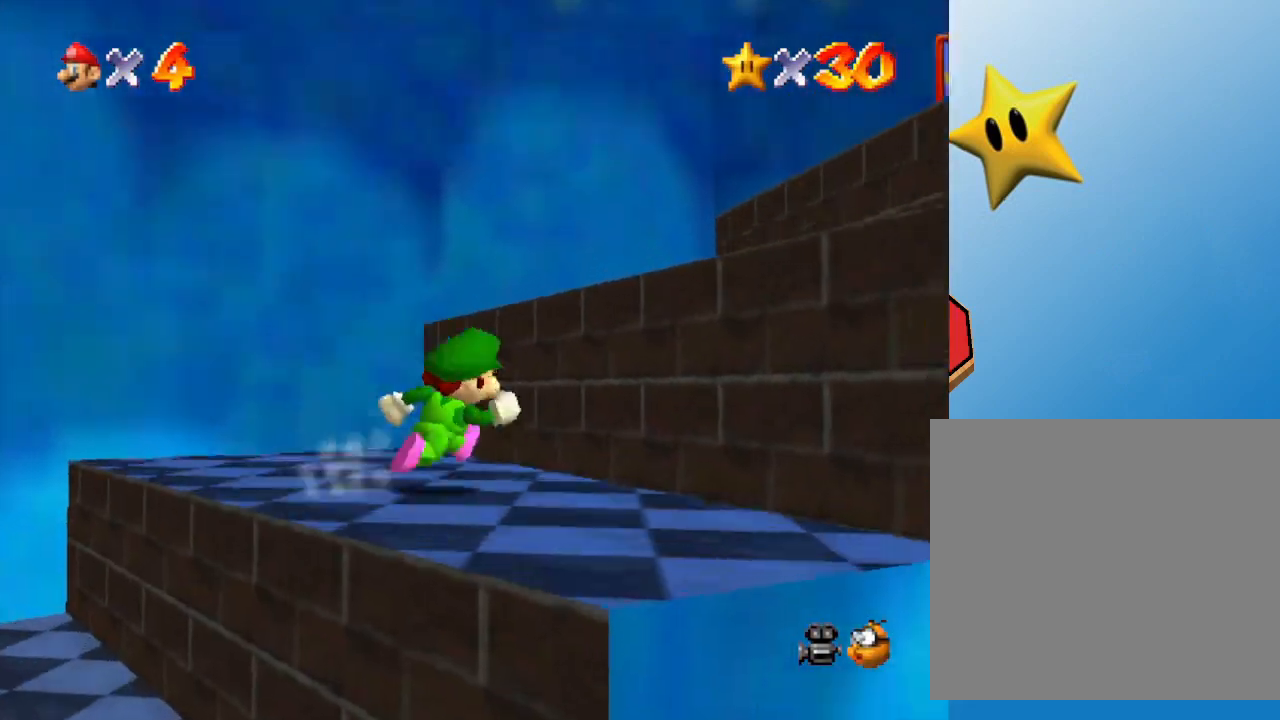
{"buttons": [], "left_stick": "up-right", "events": [[183, "A", "down"], [217, "left_stick", "up-right"], [383, "A", "up"]]}
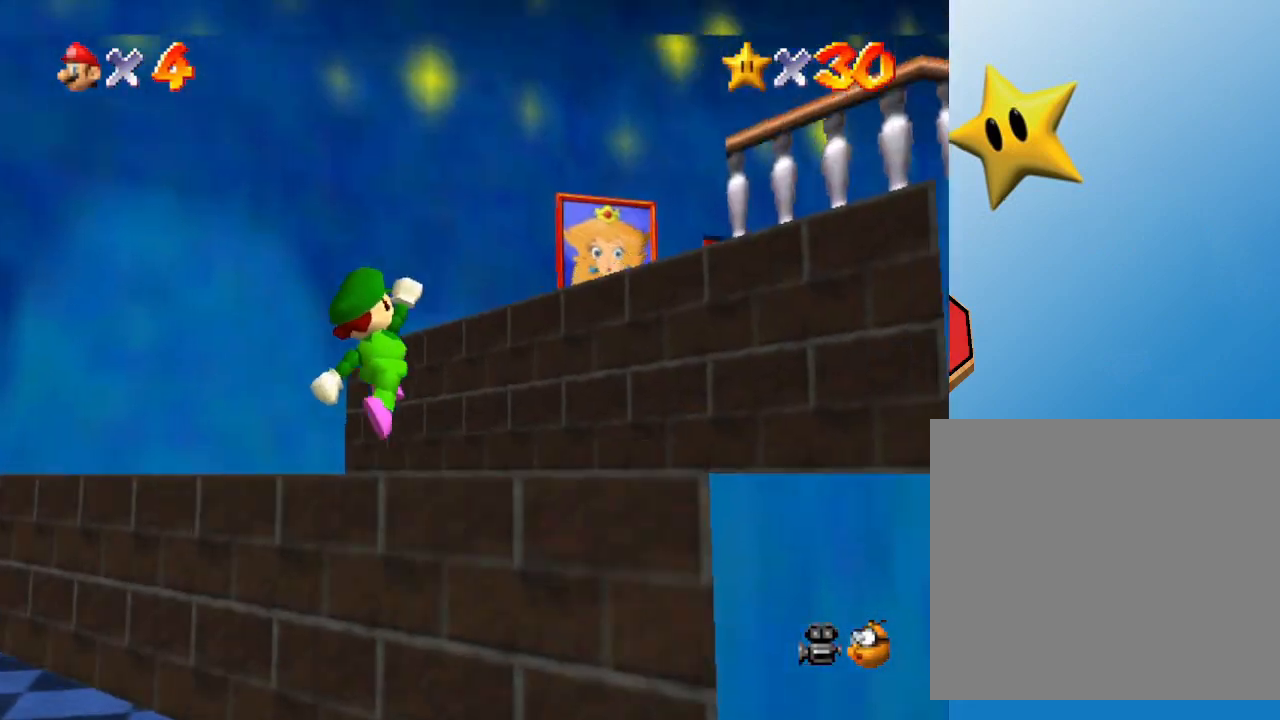
{"buttons": [], "left_stick": "up-right", "events": [[217, "left_stick", "up"], [250, "A", "down"], [350, "left_stick", "up-right"], [433, "A", "up"]]}
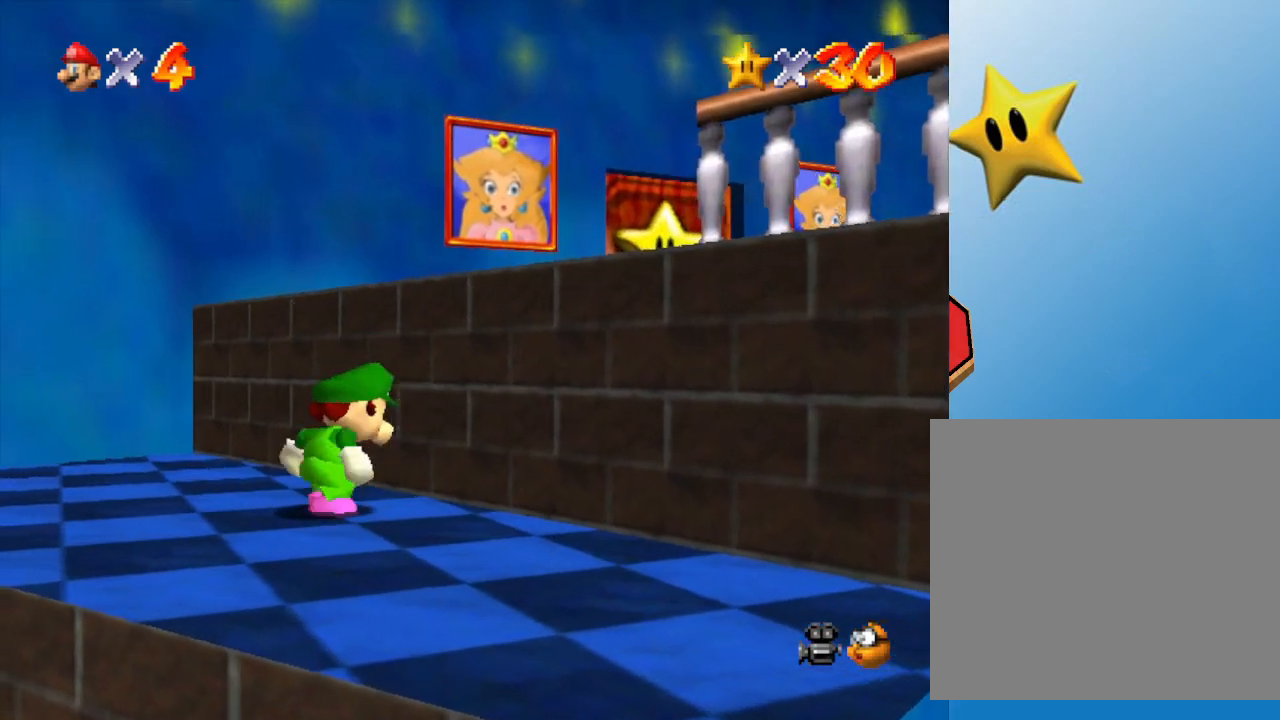
{"buttons": ["A"], "left_stick": "up-right", "events": [[117, "A", "down"]]}
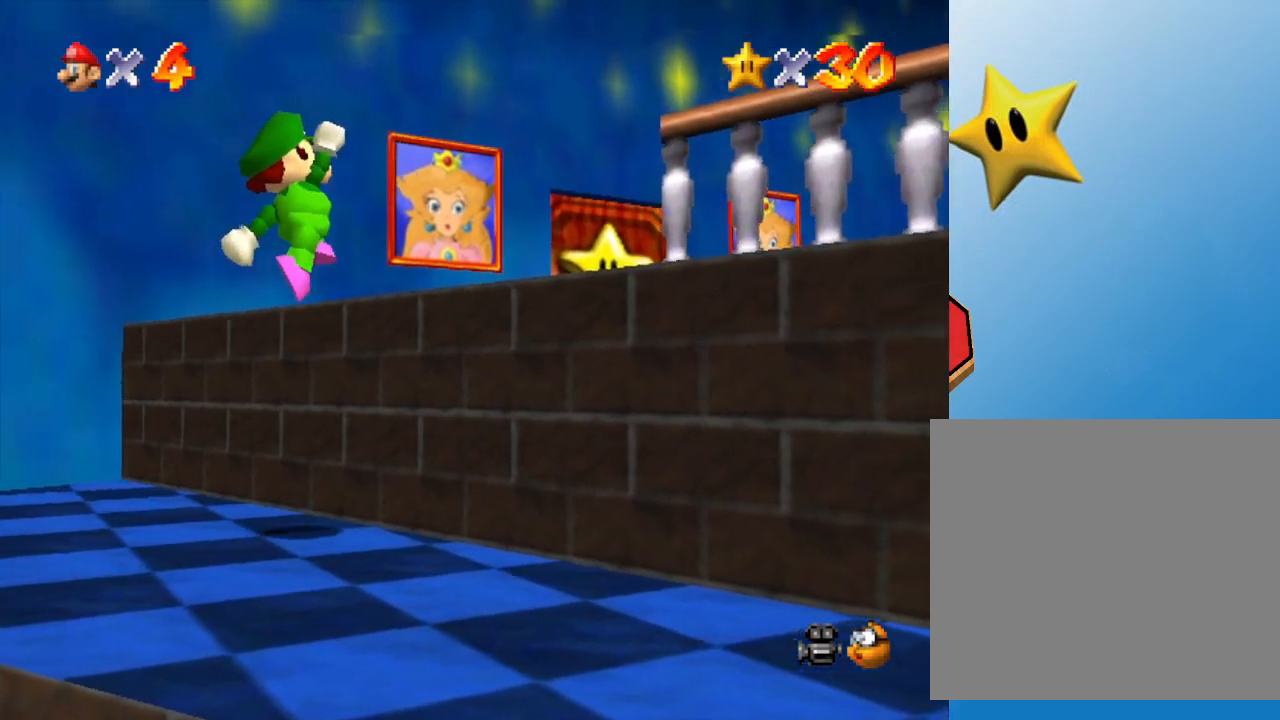
{"buttons": [], "left_stick": "up", "events": [[50, "A", "up"], [233, "left_stick", "up"], [300, "A", "down"], [483, "A", "up"]]}
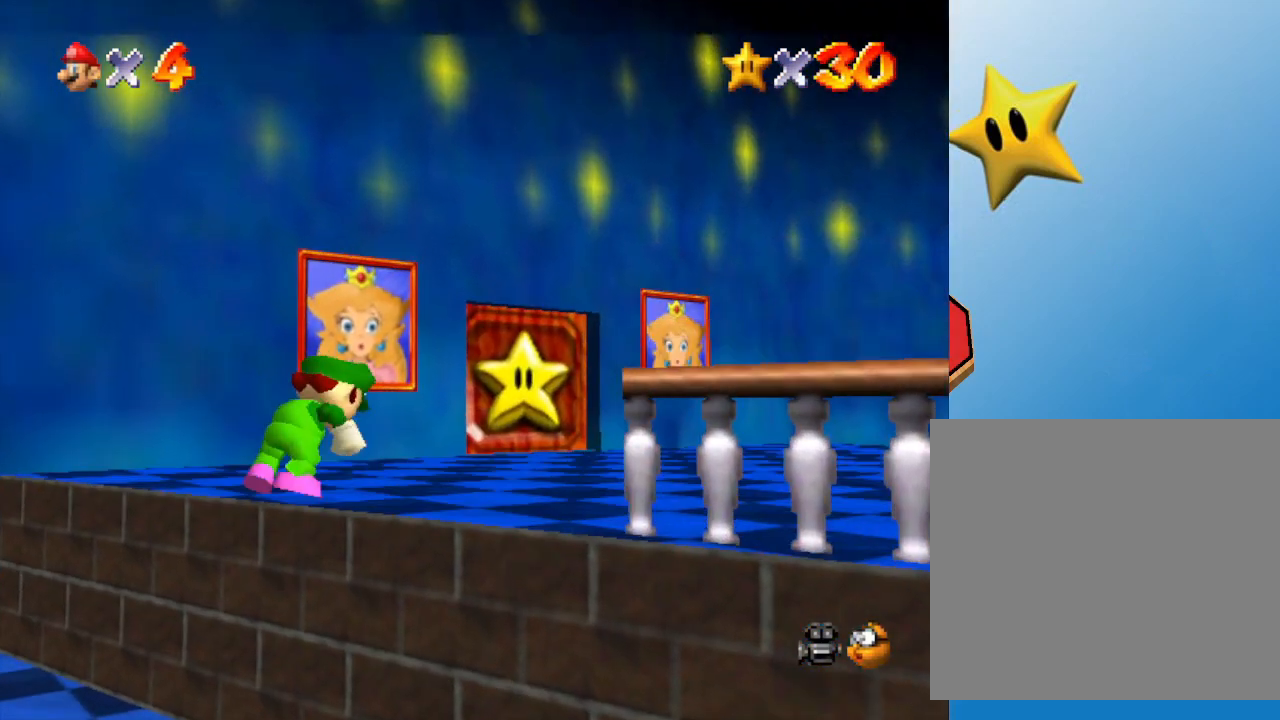
{"buttons": [], "left_stick": "up-right", "events": [[250, "left_stick", "up-right"]]}
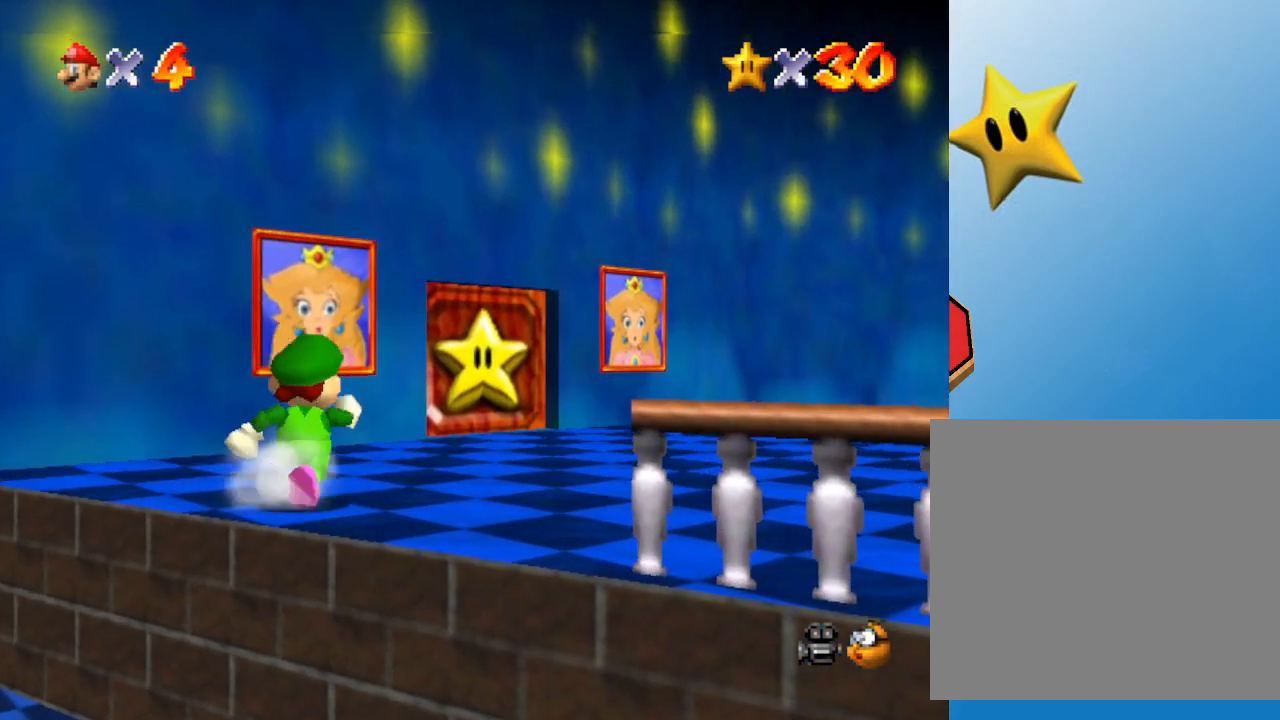
{"buttons": [], "left_stick": "up-right", "events": [[283, "left_stick", "up"], [467, "left_stick", "up-right"]]}
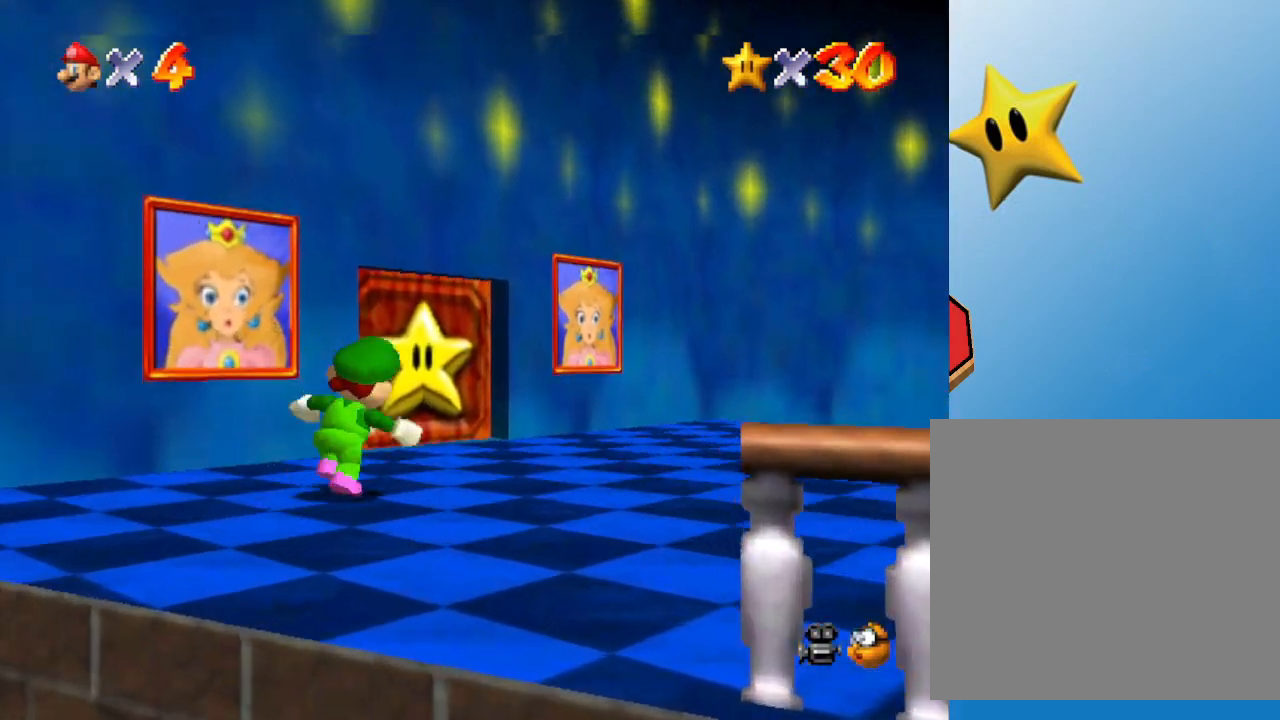
{"buttons": [], "left_stick": "up", "events": [[300, "left_stick", "up"]]}
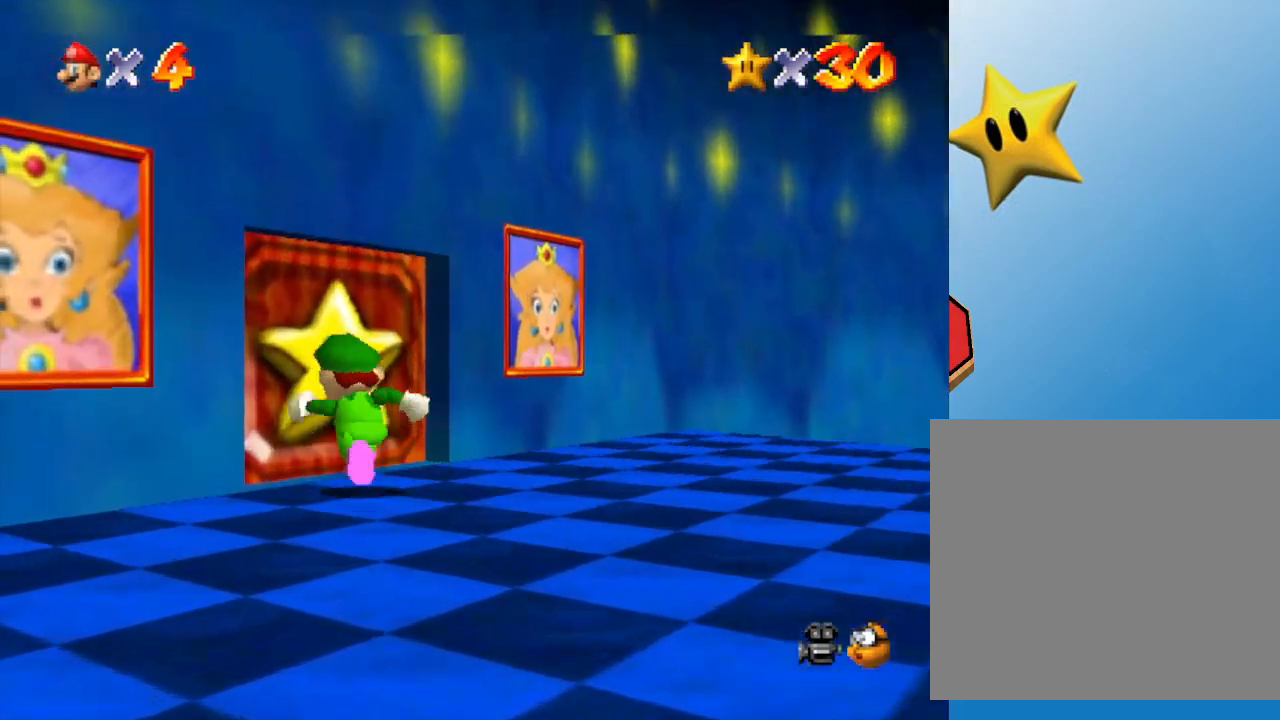
{"buttons": [], "left_stick": "up", "events": []}
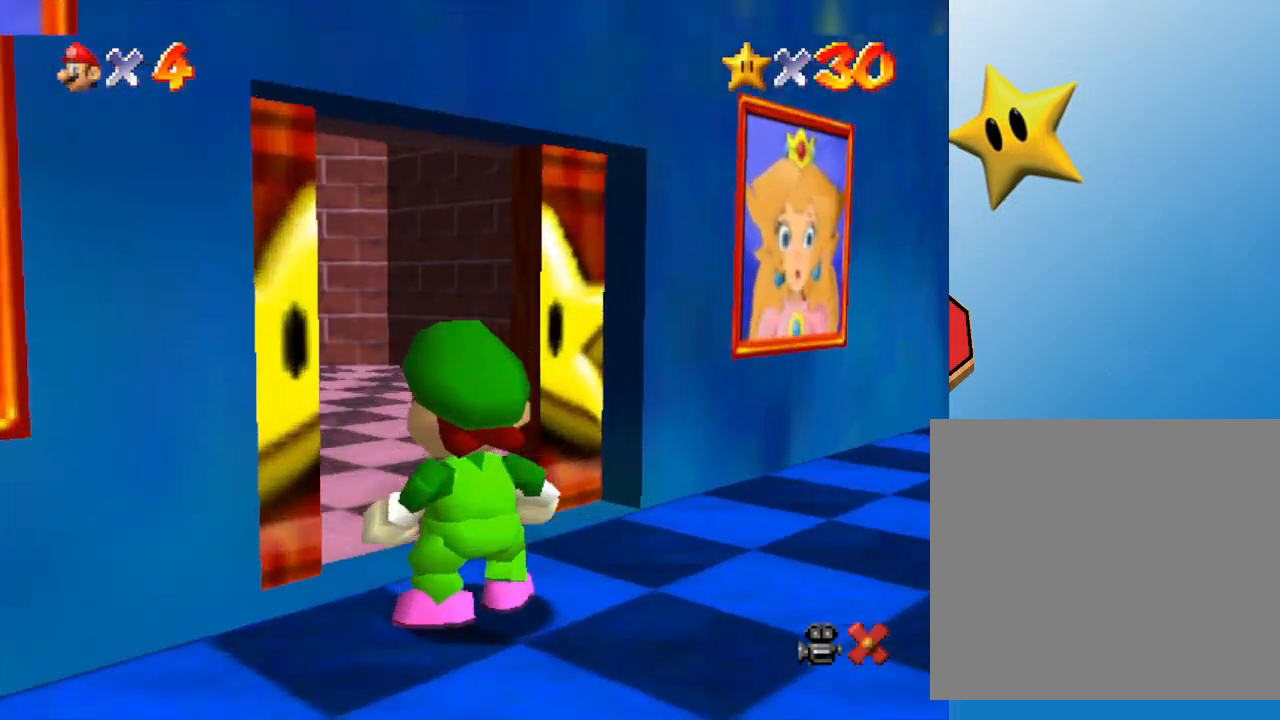
{"buttons": [], "left_stick": "up", "events": [[117, "left_stick", "center"], [283, "left_stick", "up"]]}
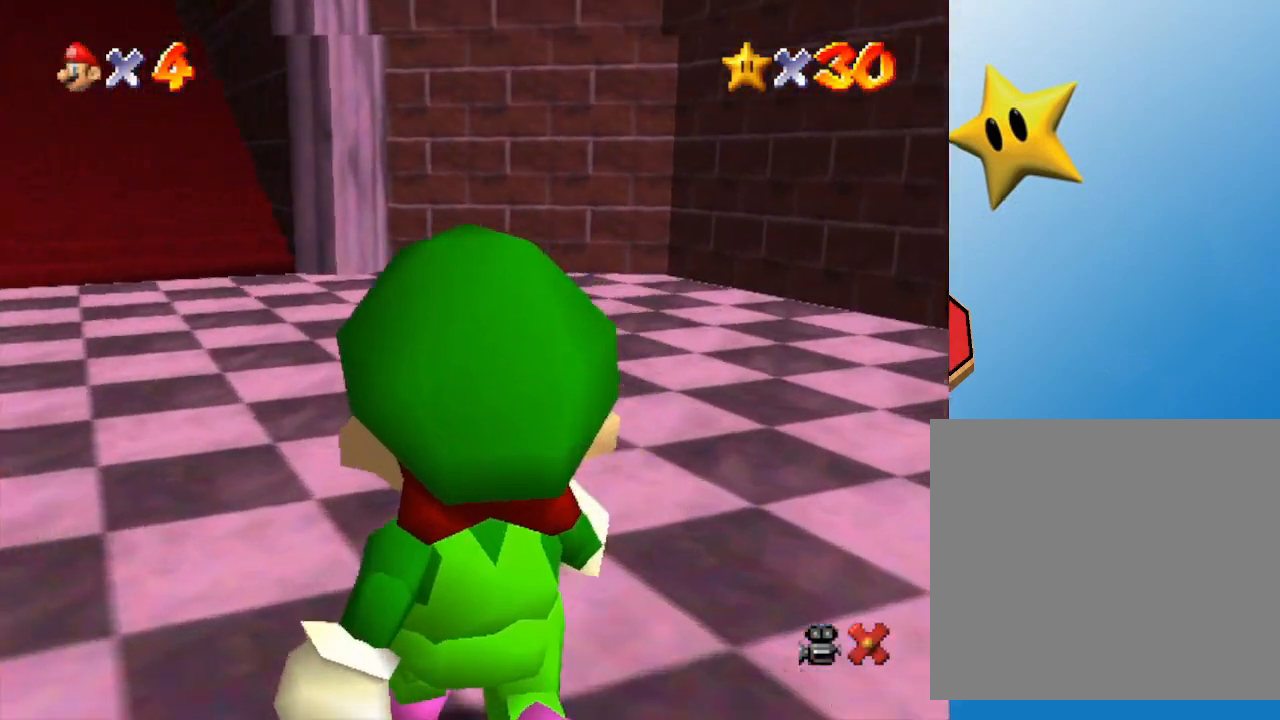
{"buttons": [], "left_stick": "up", "events": []}
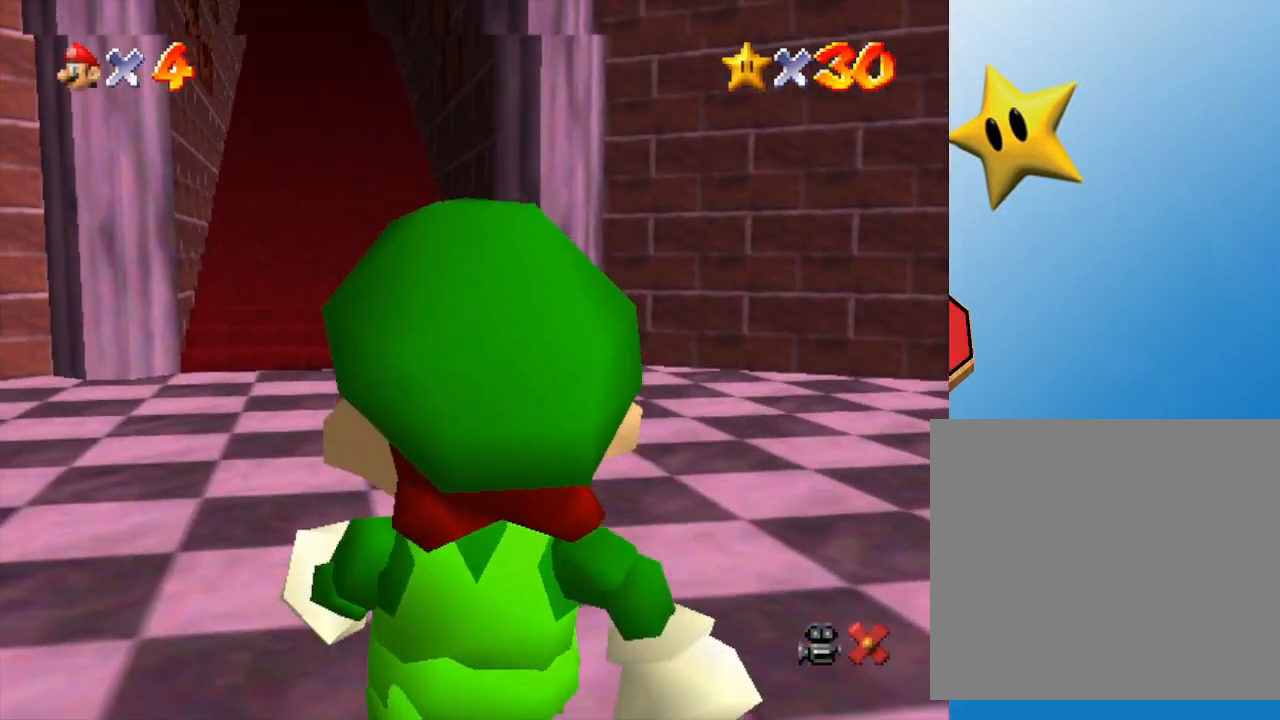
{"buttons": [], "left_stick": "up", "events": []}
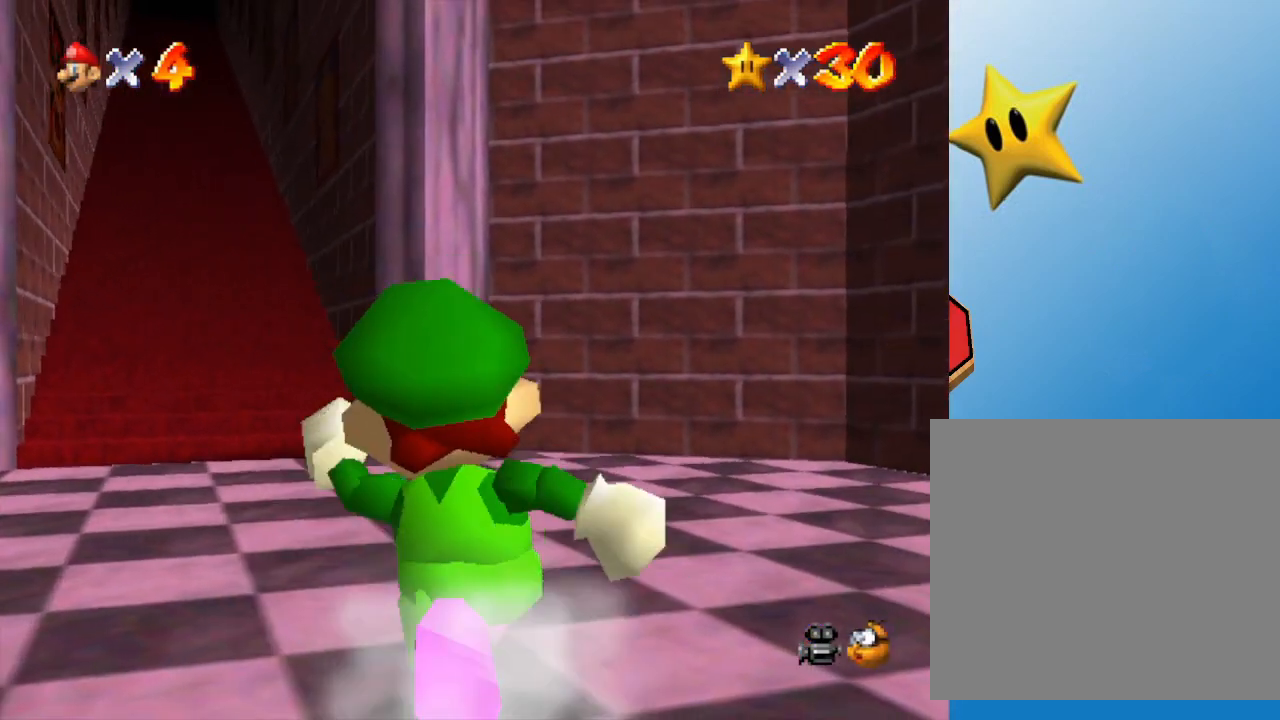
{"buttons": [], "left_stick": "up", "events": []}
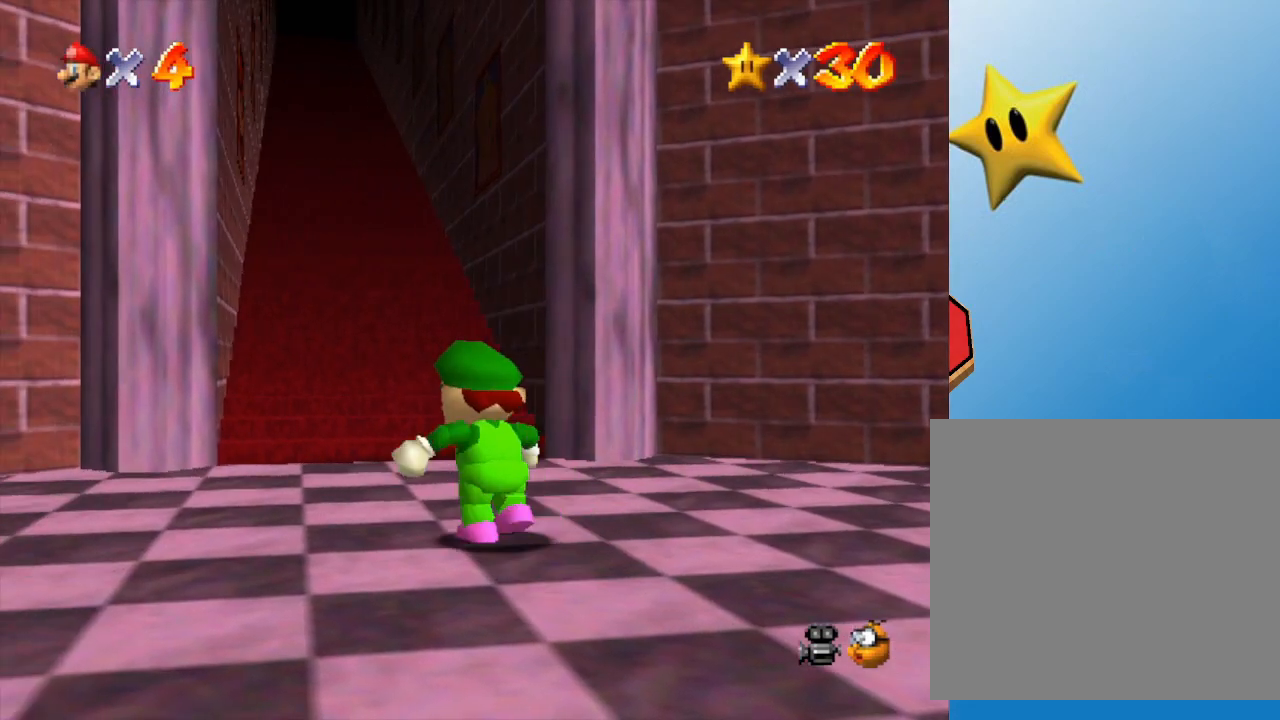
{"buttons": [], "left_stick": "up", "events": []}
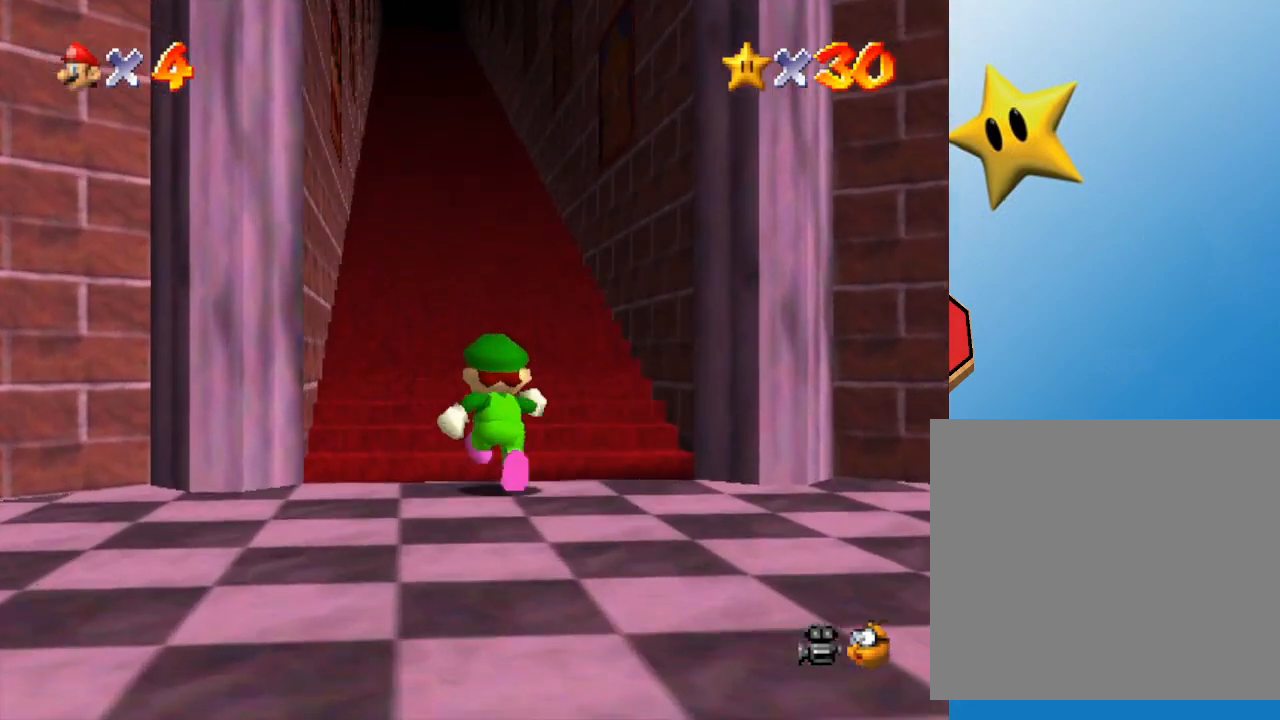
{"buttons": [], "left_stick": "center", "events": [[350, "left_stick", "center"]]}